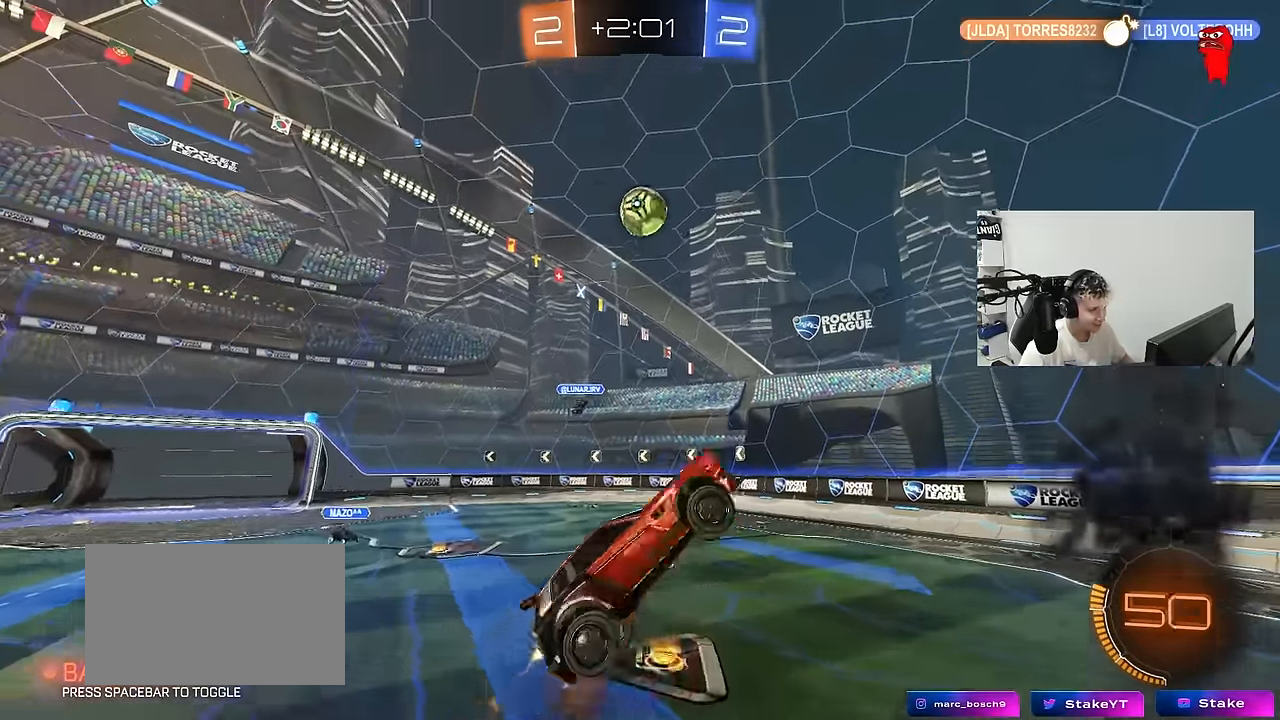
Gameplay with keyboard and mouse; each line is a JSON object with the keys and mouse buttons held at the frame after it. "events" lists presses ("down") and releases ("up") of "1", "2", "3", "4", "5", "a", "alt", "c", "caps_lock", "ctrl", "d", "e", "f", "g", "q", "r", "s", "shift", "space", "t", "tab", "v", "w", "x", "z", "mouse_left", "mouse_wheel" and "mouse_right" between this image and that frame as [ms after this image, input, new state], when the widget could be followed in between. "mouse_left", "mouse_wheel", "mouse_right" = the "left", "wheel", "right" buttons of the "mouse" list. No other keys are recorded. "wheel" means that the mouse wheel is clicked or scrolled. "mouse_move" is the direction in which the mouse moves at that frame (one of eight, or "still"), when it could be read.
{"keys": ["a", "shift", "w"], "mouse": ["left"], "mouse_move": "still", "events": [[17, "mouse_right", "up"], [17, "s", "down"], [117, "s", "up"], [217, "w", "down"], [300, "w", "up"], [400, "w", "down"]]}
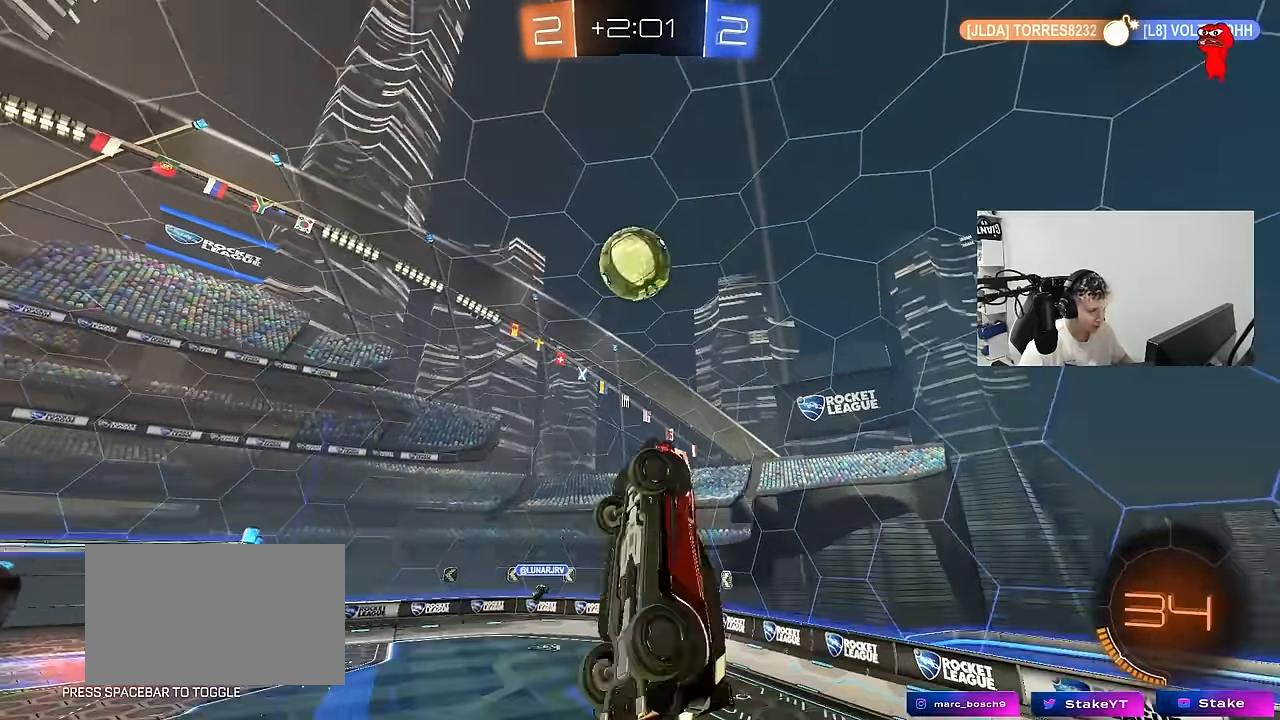
{"keys": ["a", "w"], "mouse": ["left"], "mouse_move": "down", "events": [[33, "shift", "up"], [33, "w", "up"], [83, "s", "down"], [183, "a", "up"], [183, "d", "down"], [183, "s", "up"], [317, "mouse_left", "up"], [317, "w", "down"], [417, "a", "down"], [417, "d", "up"], [417, "mouse_left", "down"]]}
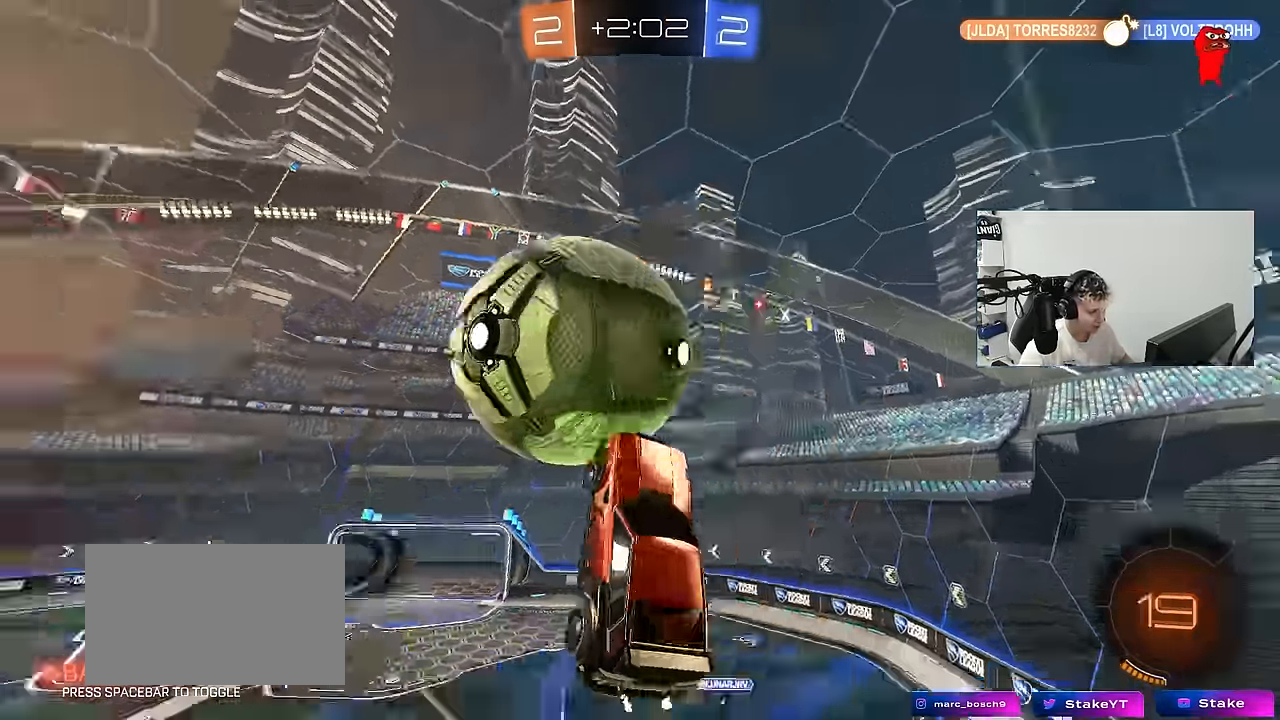
{"keys": ["a", "s", "shift"], "mouse": [], "mouse_move": "still", "events": [[50, "shift", "down"], [100, "mouse_left", "up"], [100, "w", "up"], [250, "s", "down"], [283, "d", "down"], [283, "shift", "up"], [333, "a", "up"], [433, "a", "down"], [433, "shift", "down"], [483, "d", "up"]]}
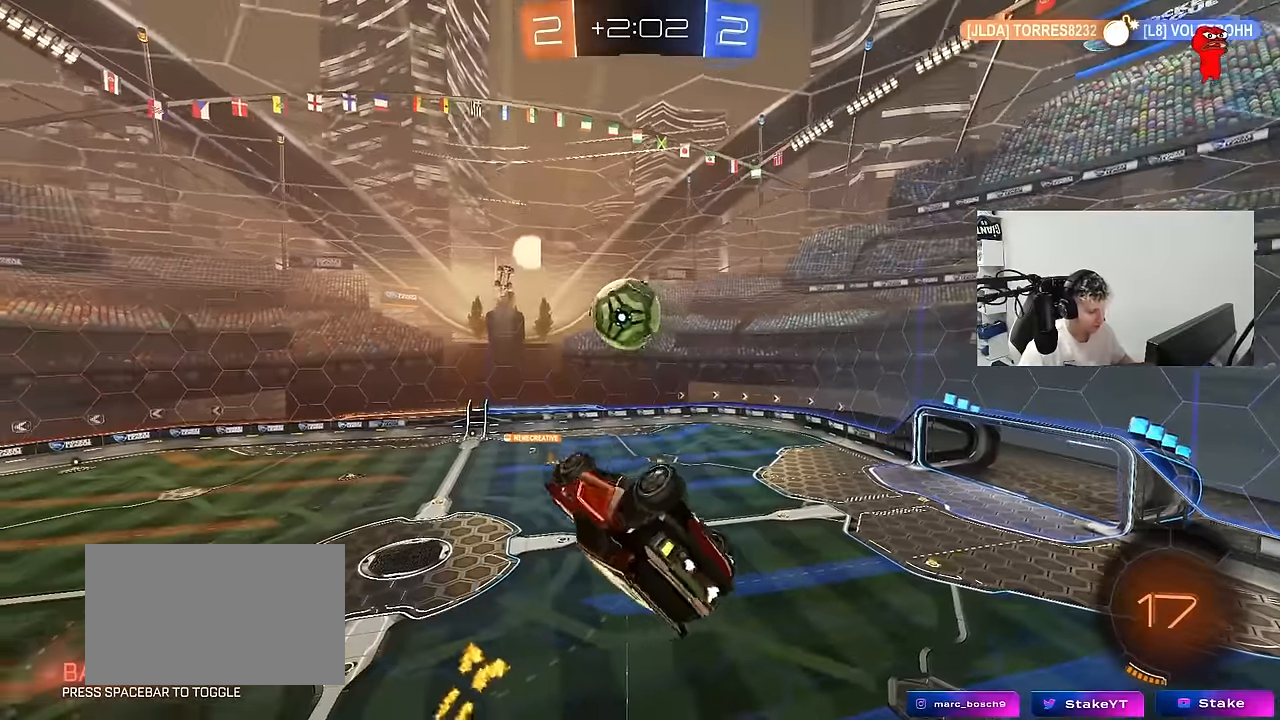
{"keys": ["a", "d"], "mouse": [], "mouse_move": "up", "events": [[300, "s", "up"], [450, "d", "down"], [500, "shift", "up"]]}
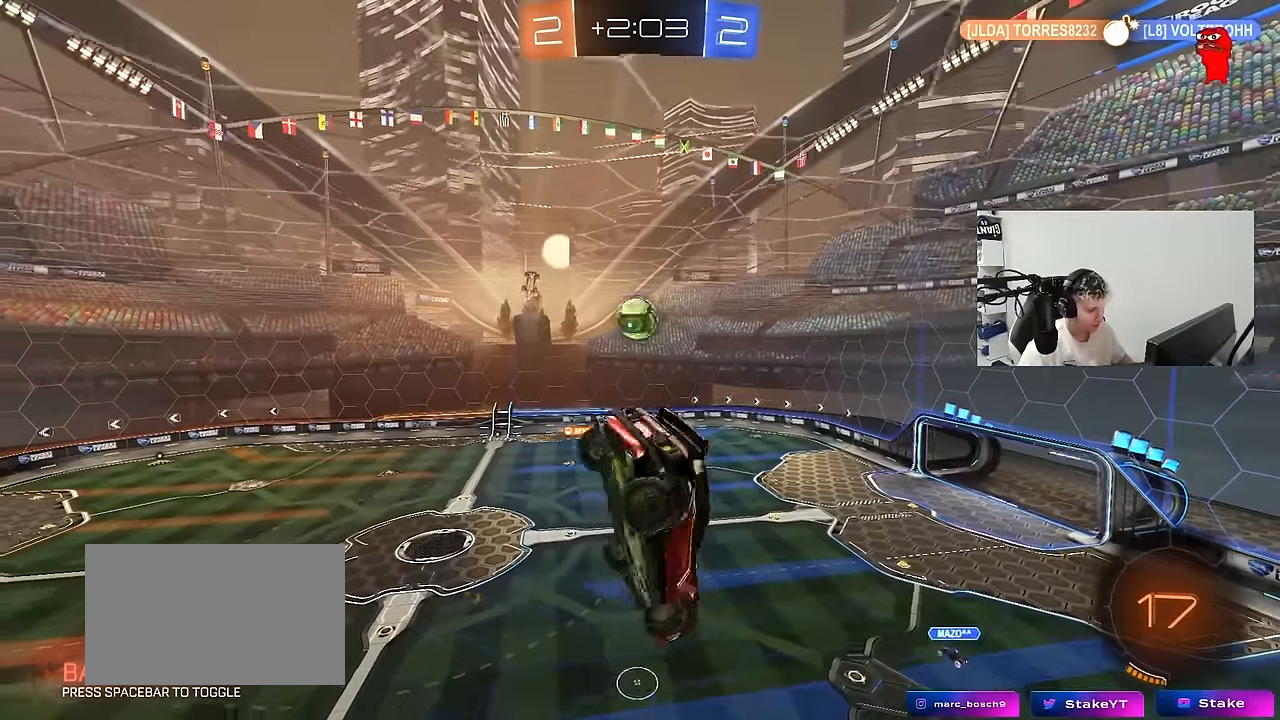
{"keys": [], "mouse": [], "mouse_move": "up", "events": [[50, "a", "up"], [83, "d", "up"]]}
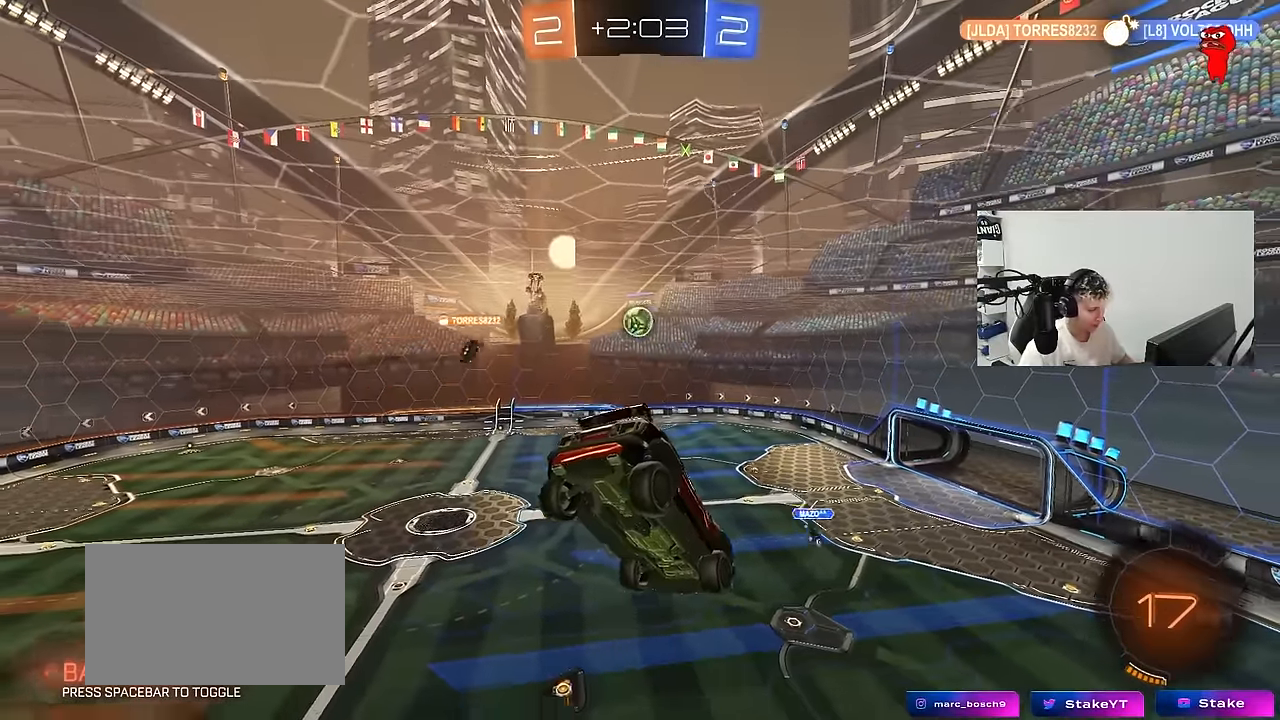
{"keys": ["a", "w"], "mouse": [], "mouse_move": "still", "events": [[200, "a", "down"], [200, "w", "down"], [333, "a", "up"], [333, "w", "up"], [433, "w", "down"], [483, "a", "down"]]}
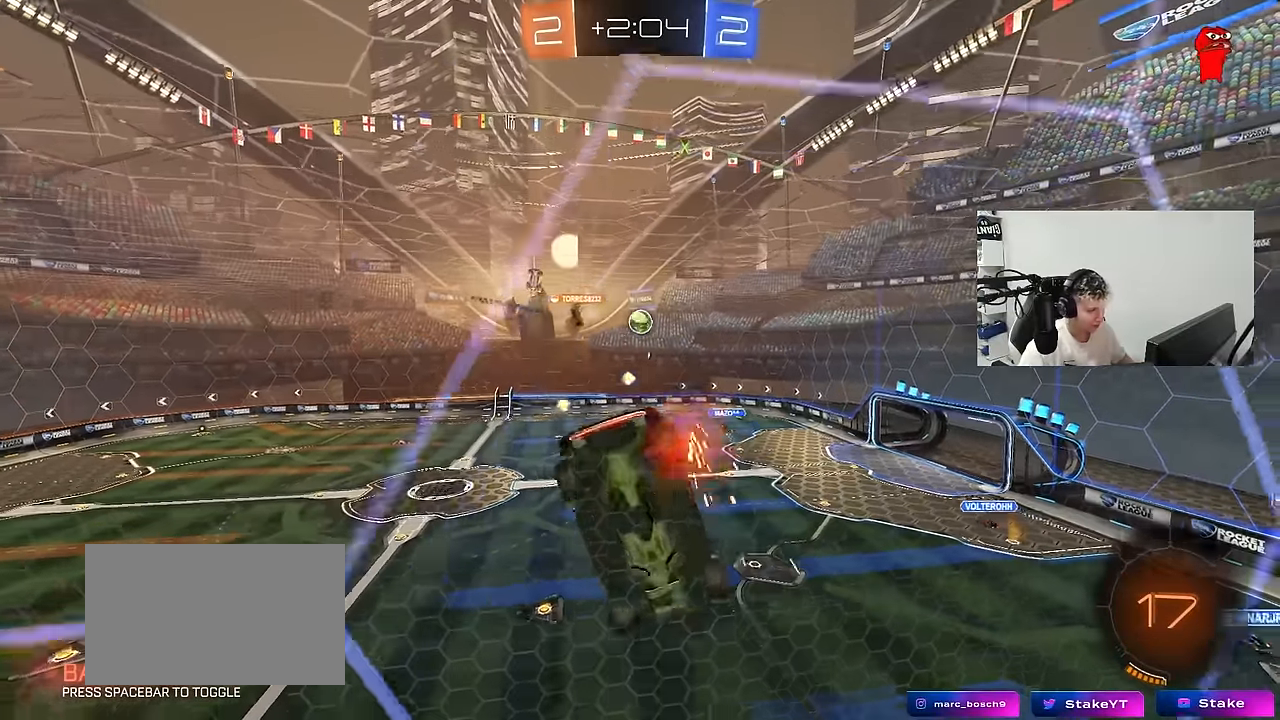
{"keys": ["a", "w"], "mouse": [], "mouse_move": "still", "events": [[400, "a", "up"], [500, "a", "down"]]}
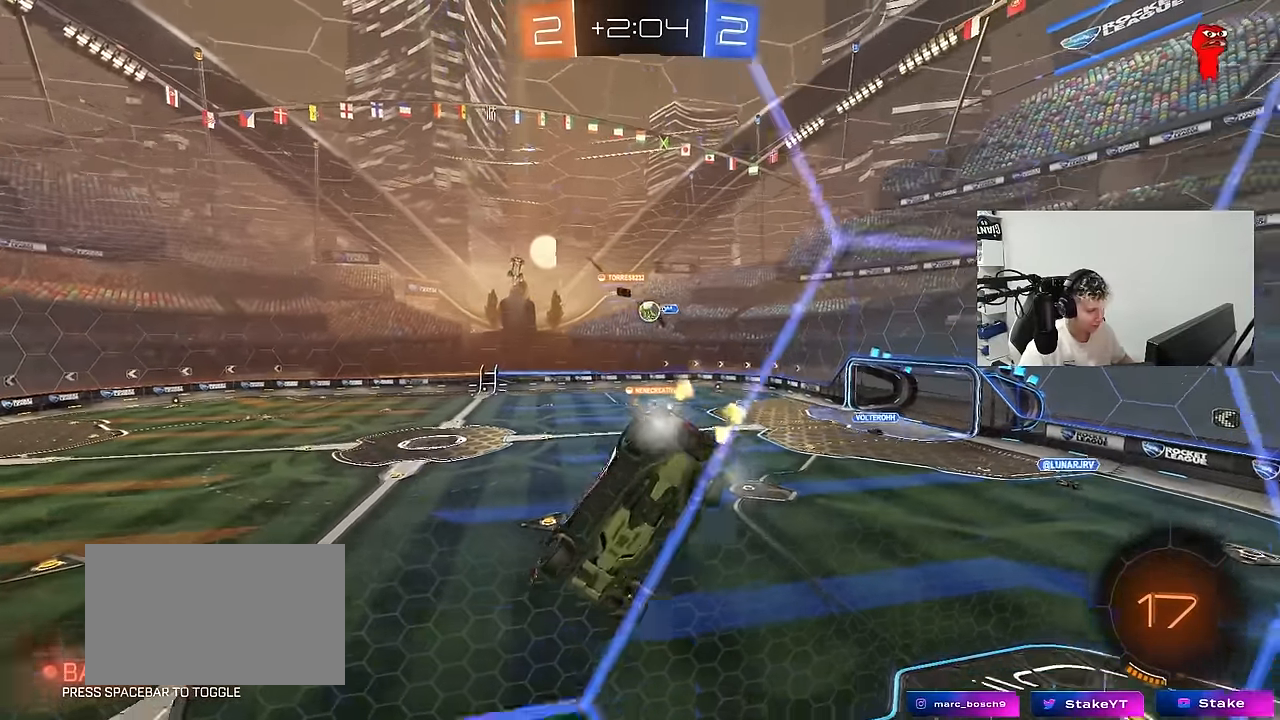
{"keys": ["w"], "mouse": [], "mouse_move": "still", "events": [[133, "a", "up"], [233, "d", "down"], [316, "d", "up"]]}
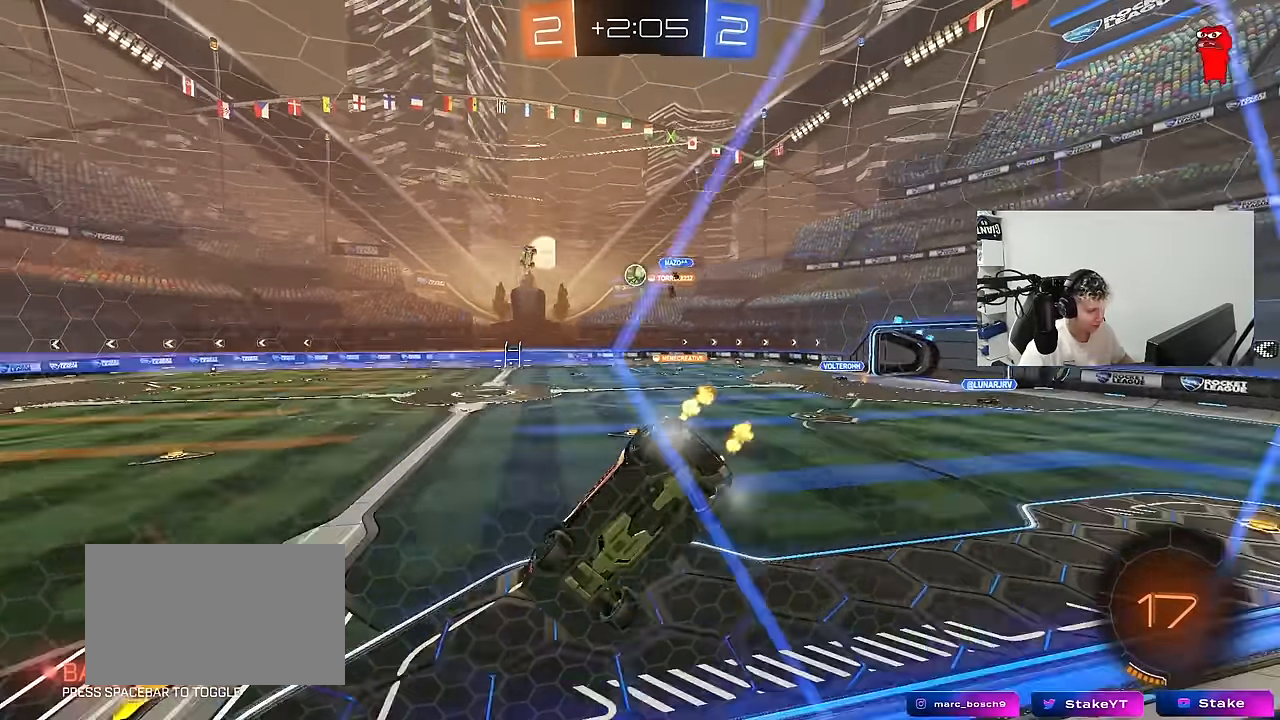
{"keys": ["a", "w"], "mouse": ["left"], "mouse_move": "down-left", "events": [[16, "mouse_left", "down"], [283, "d", "down"], [483, "a", "down"], [483, "d", "up"]]}
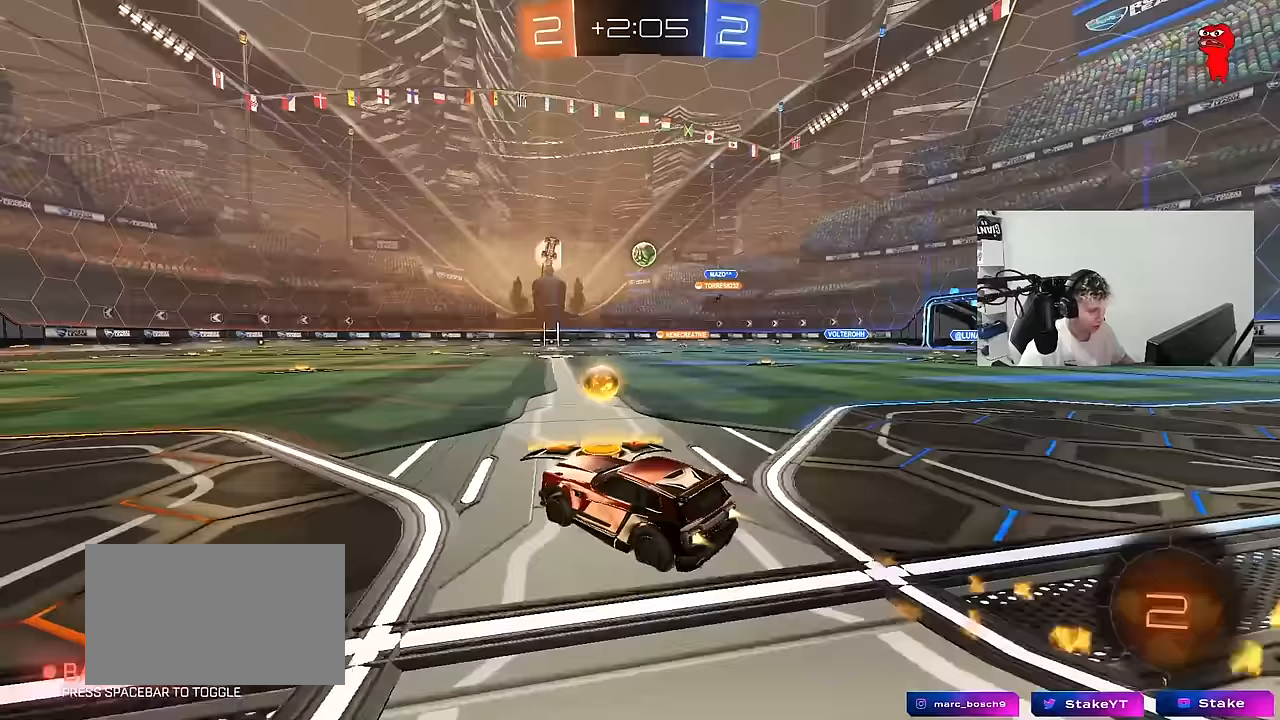
{"keys": ["d", "w"], "mouse": ["left"], "mouse_move": "still", "events": [[17, "a", "up"], [67, "d", "down"], [267, "d", "up"], [450, "d", "down"]]}
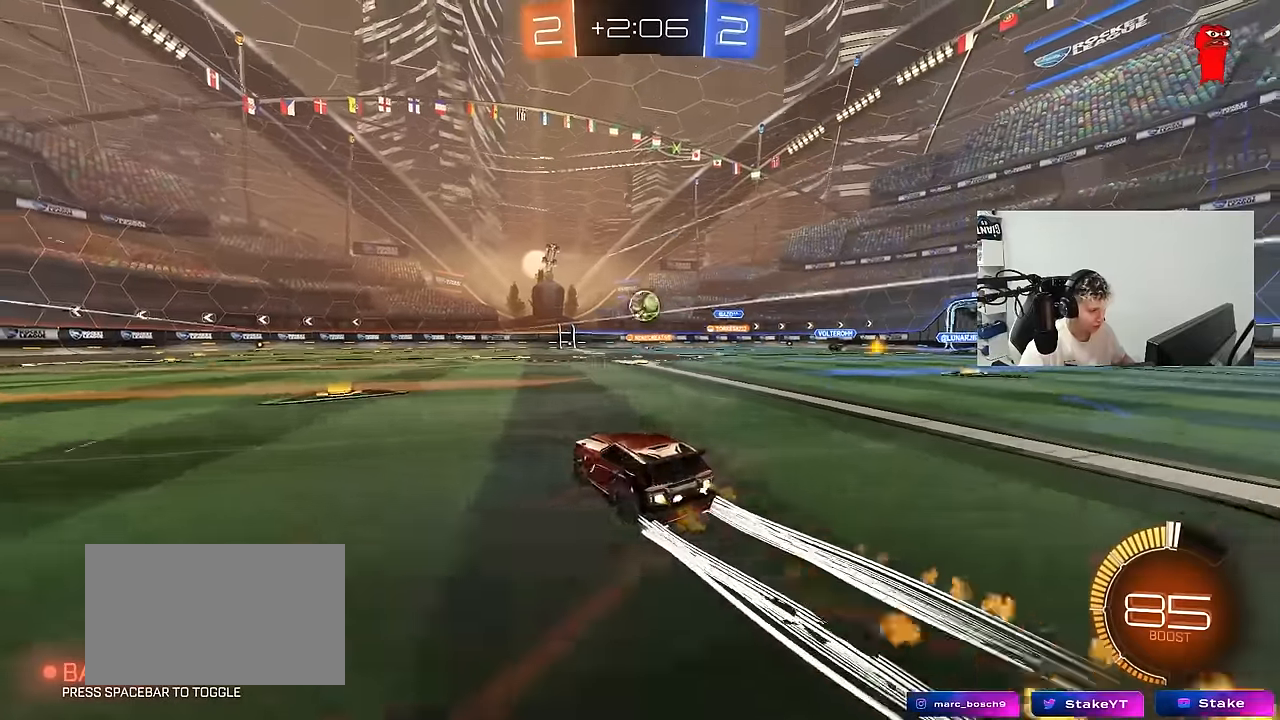
{"keys": ["a", "shift"], "mouse": ["right"], "mouse_move": "down-left", "events": [[33, "mouse_left", "up"], [83, "w", "up"], [133, "d", "up"], [133, "mouse_right", "down"], [183, "mouse_left", "down"], [233, "a", "down"], [233, "s", "down"], [233, "shift", "down"], [267, "mouse_right", "up"], [267, "s", "up"], [317, "a", "up"], [317, "mouse_left", "up"], [317, "shift", "up"], [367, "mouse_right", "down"], [467, "a", "down"], [467, "shift", "down"]]}
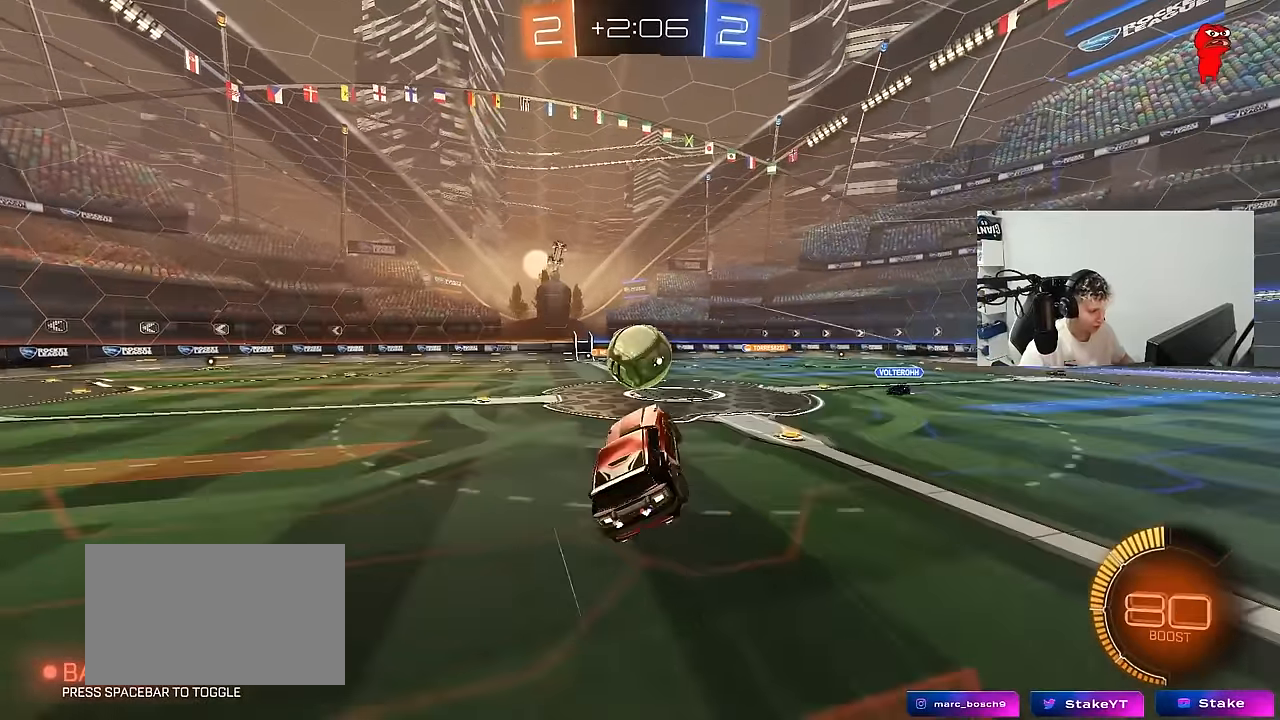
{"keys": ["a", "s", "shift"], "mouse": [], "mouse_move": "still", "events": [[17, "mouse_left", "down"], [17, "mouse_right", "up"], [100, "a", "up"], [100, "shift", "up"], [150, "a", "down"], [150, "d", "down"], [200, "d", "up"], [333, "mouse_left", "up"], [333, "shift", "down"], [383, "s", "down"]]}
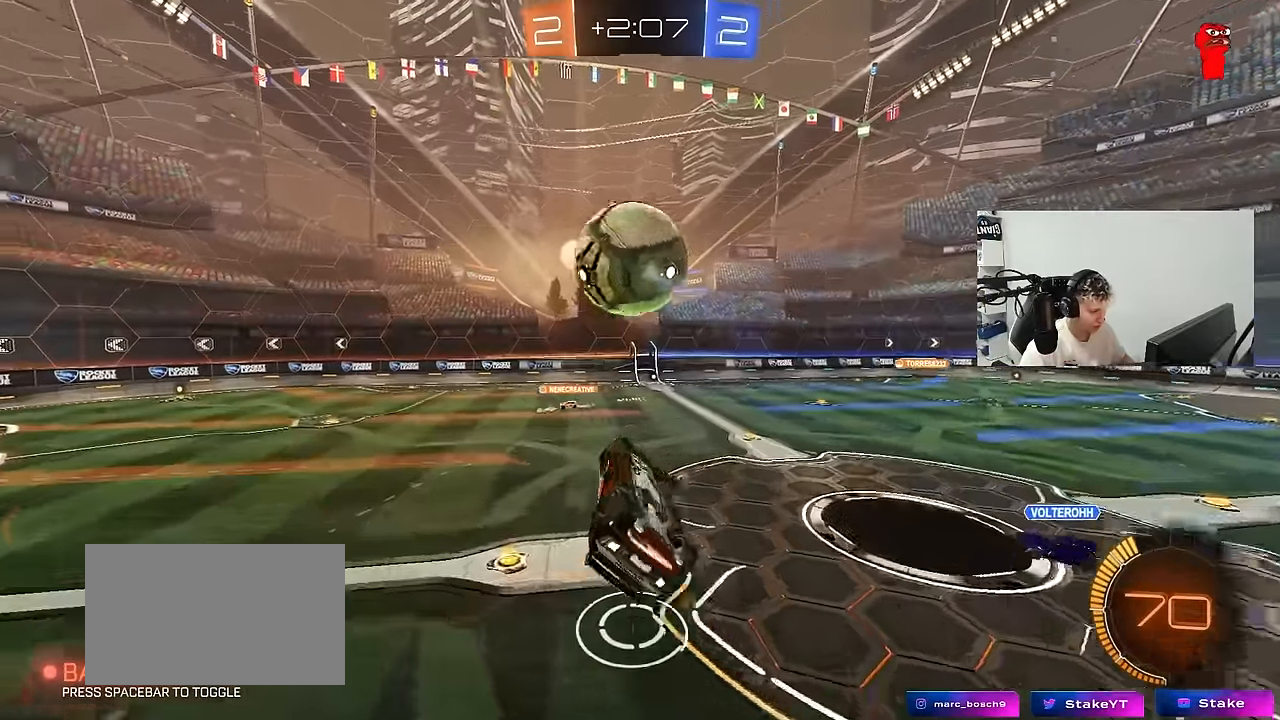
{"keys": ["a", "shift"], "mouse": [], "mouse_move": "up", "events": [[33, "shift", "up"], [67, "d", "down"], [167, "d", "up"], [167, "shift", "down"], [217, "s", "up"], [317, "w", "down"], [500, "w", "up"]]}
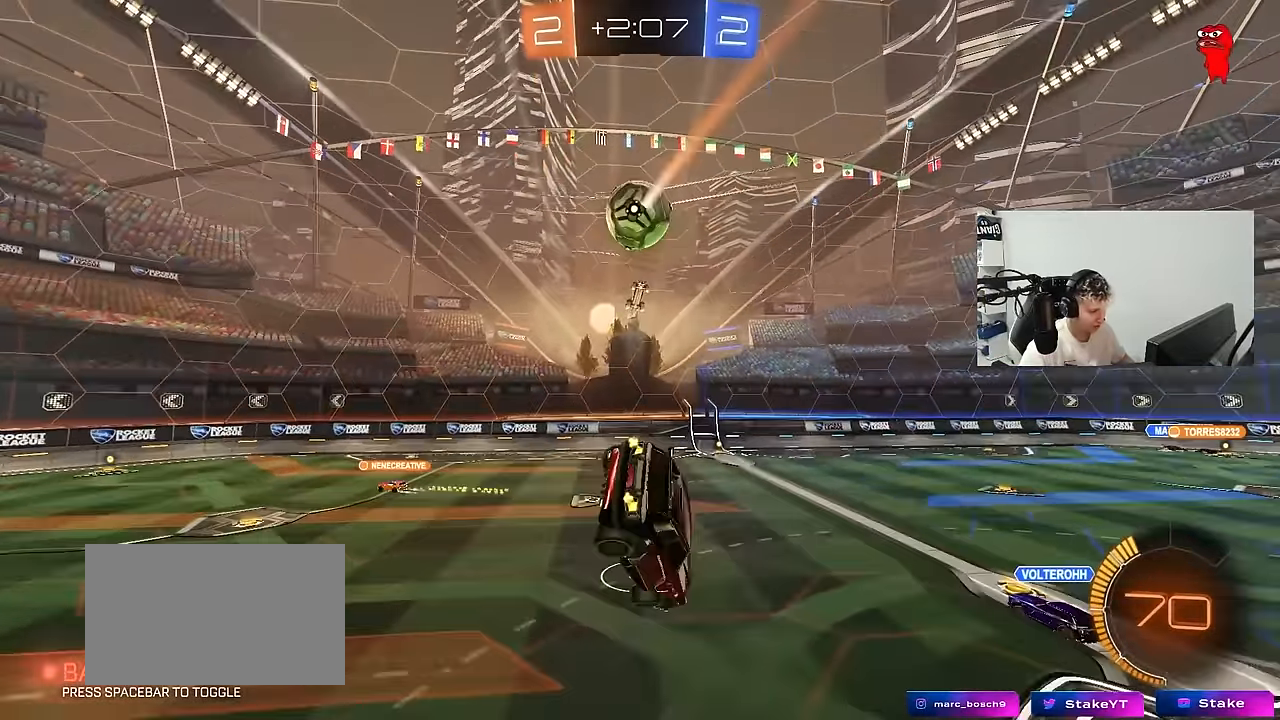
{"keys": [], "mouse": [], "mouse_move": "still", "events": [[133, "shift", "up"], [183, "s", "down"], [283, "a", "up"], [317, "s", "up"]]}
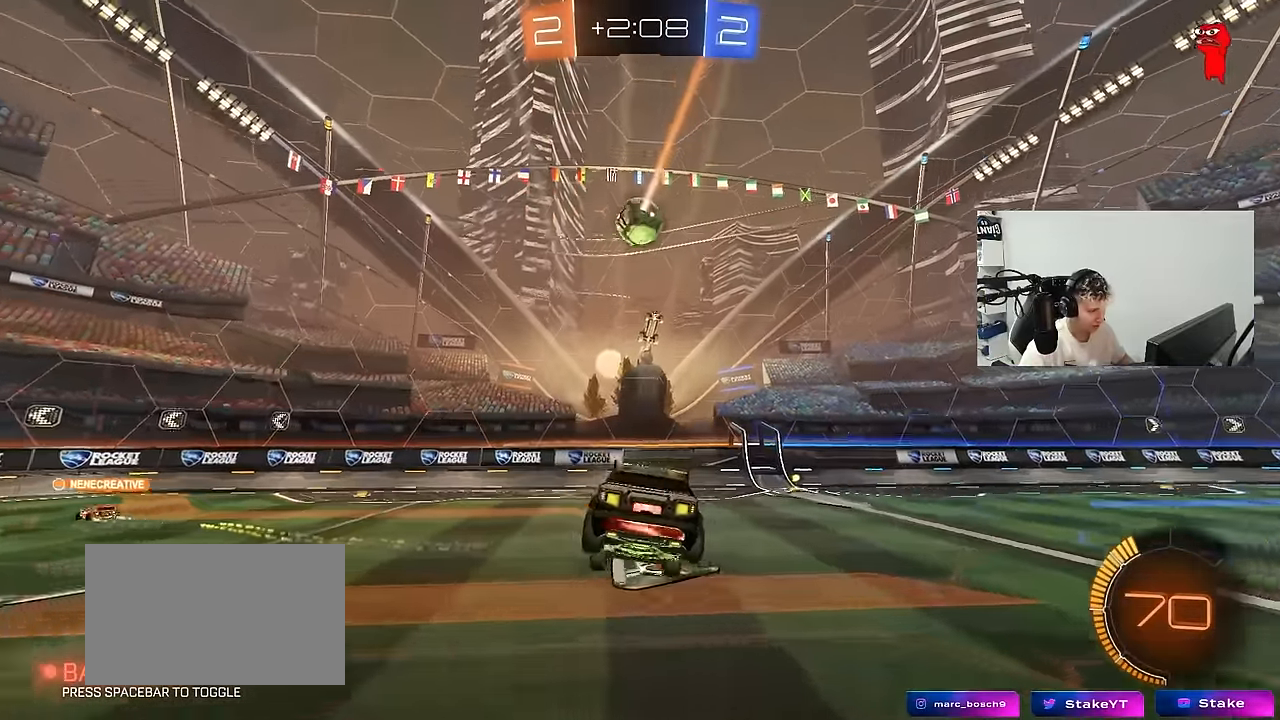
{"keys": ["a", "s"], "mouse": [], "mouse_move": "still", "events": [[50, "a", "down"], [150, "s", "down"]]}
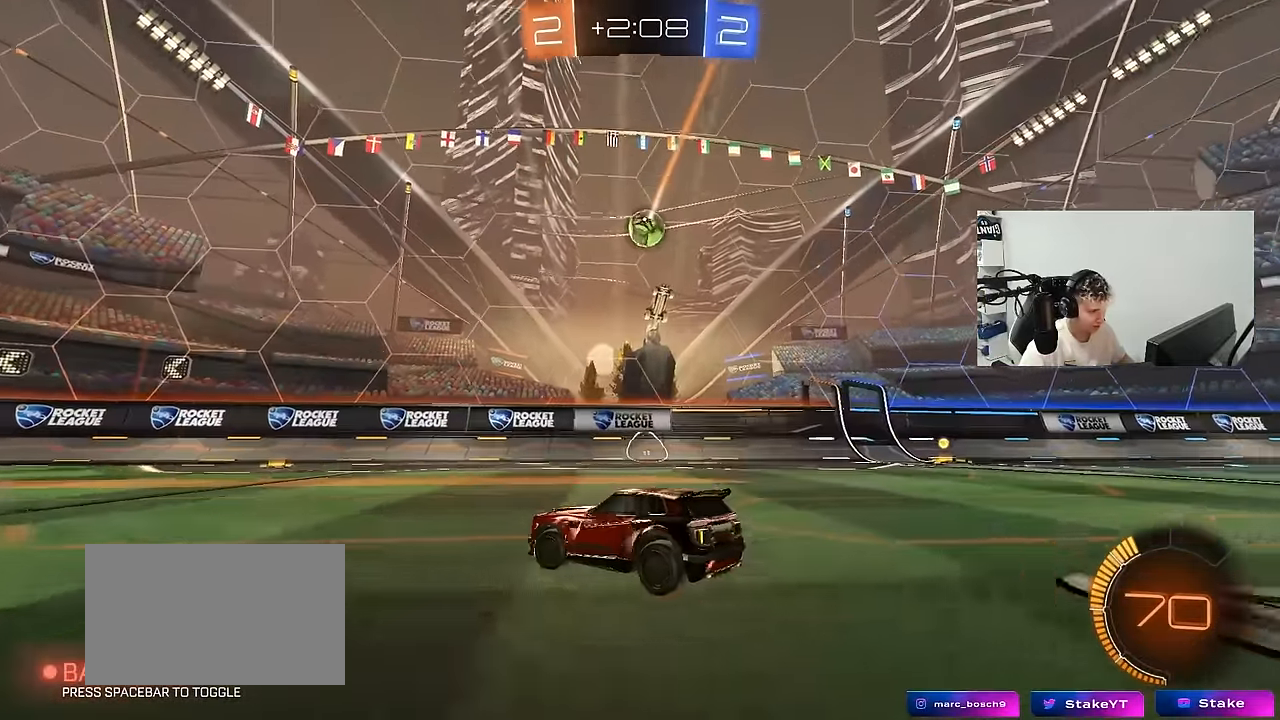
{"keys": ["s"], "mouse": ["right"], "mouse_move": "down-left", "events": [[67, "a", "up"], [117, "d", "down"], [300, "mouse_right", "down"], [350, "d", "up"], [400, "a", "down"], [500, "a", "up"]]}
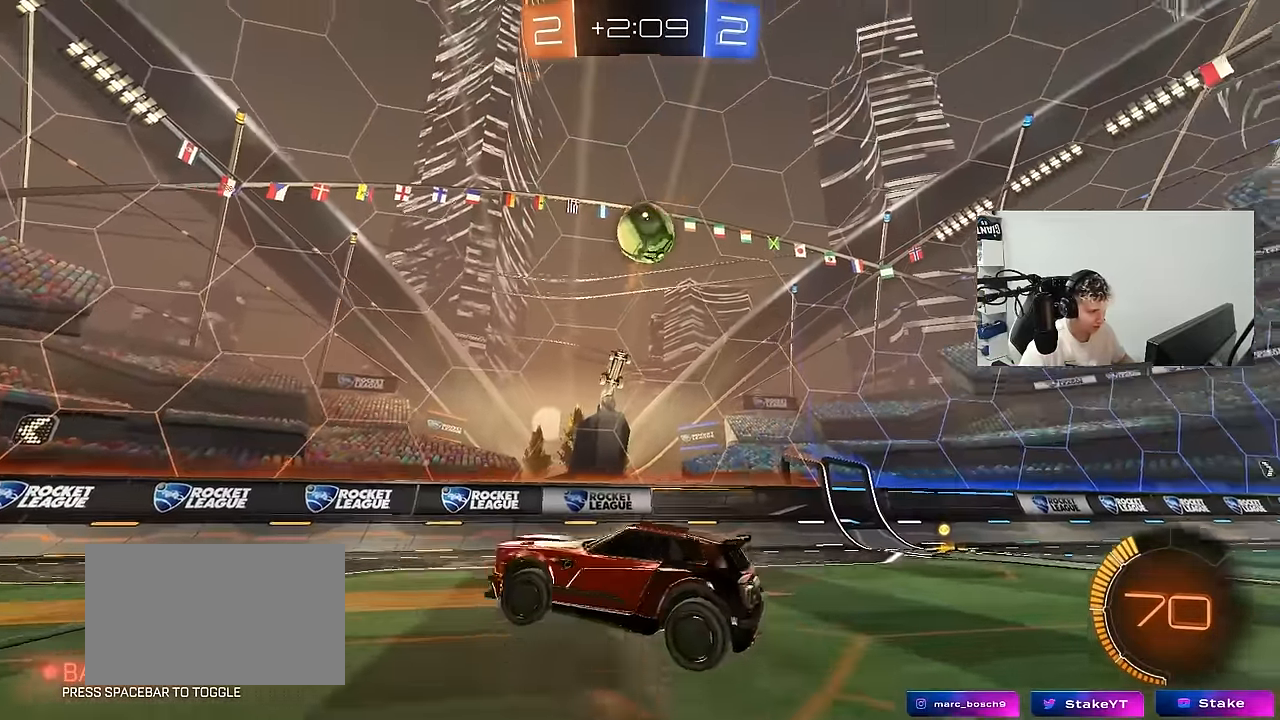
{"keys": ["d"], "mouse": ["left"], "mouse_move": "down-left", "events": [[50, "s", "up"], [83, "mouse_right", "up"], [133, "mouse_right", "down"], [183, "d", "down"], [183, "s", "down"], [267, "mouse_right", "up"], [317, "mouse_left", "down"], [317, "s", "up"]]}
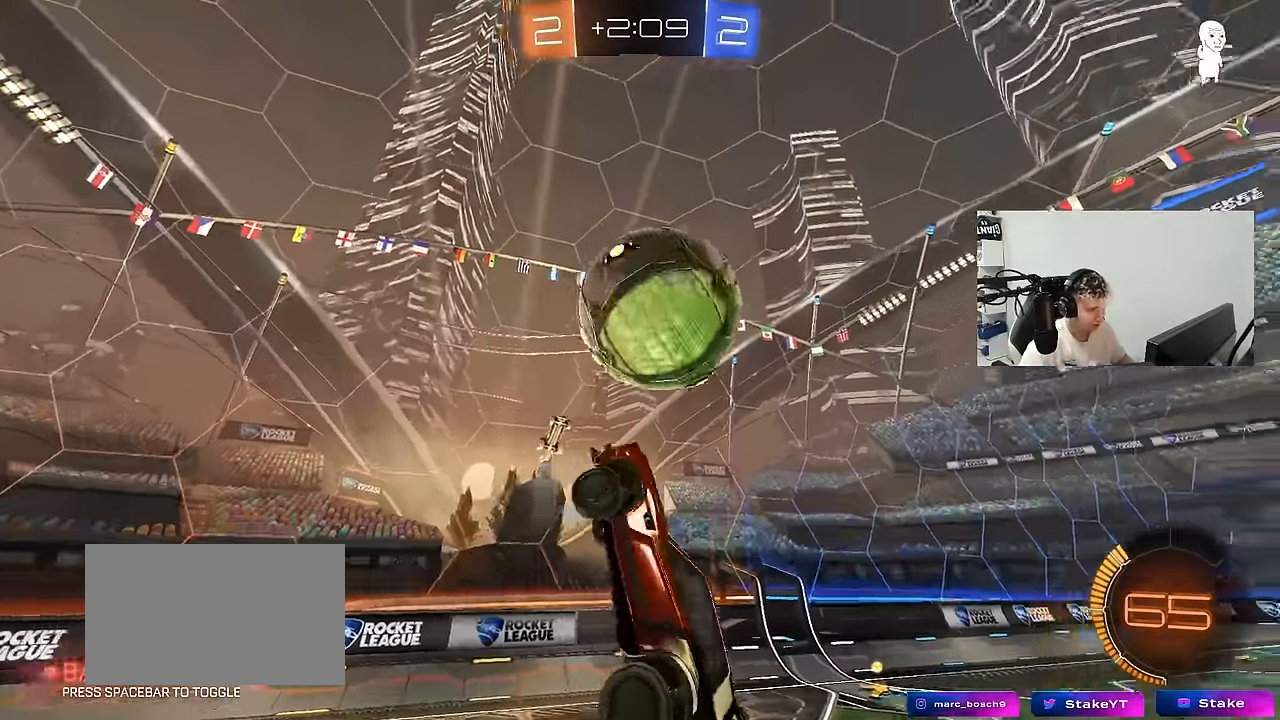
{"keys": ["d", "shift"], "mouse": [], "mouse_move": "up", "events": [[150, "shift", "down"], [200, "a", "down"], [200, "d", "up"], [200, "mouse_left", "up"], [250, "s", "down"], [333, "a", "up"], [333, "d", "down"], [383, "s", "up"]]}
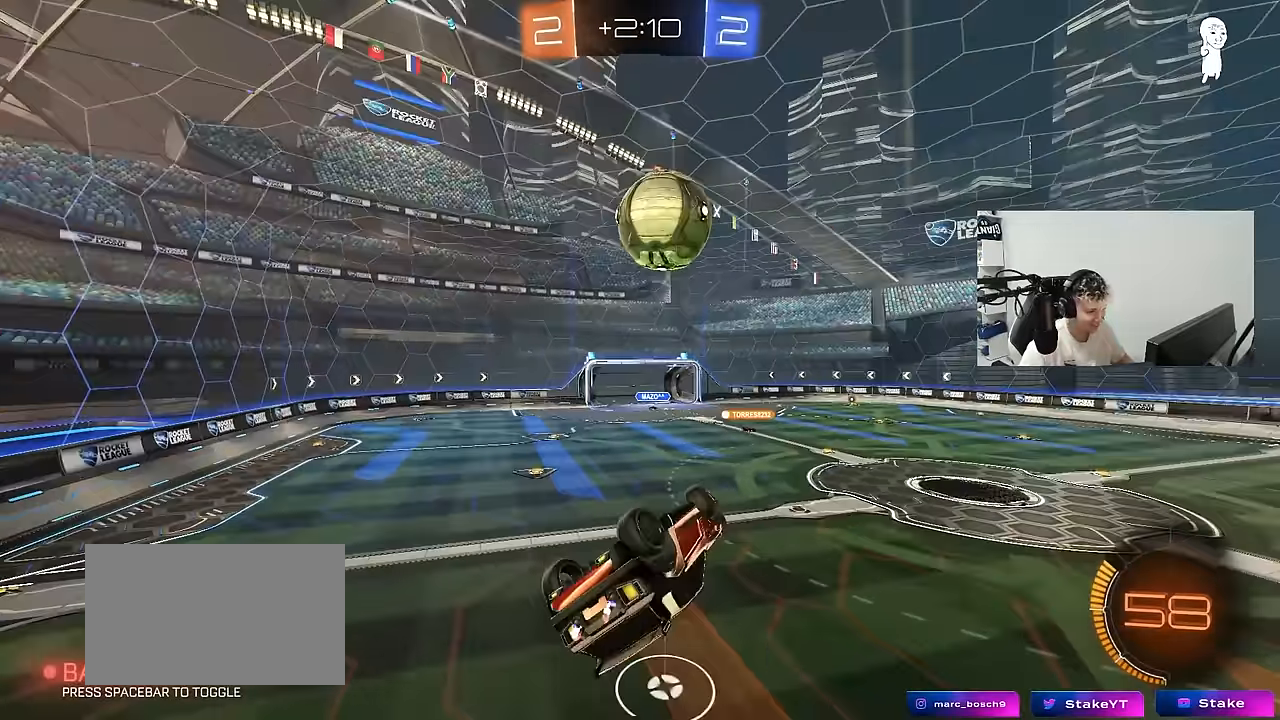
{"keys": ["d"], "mouse": [], "mouse_move": "still", "events": [[217, "shift", "up"], [267, "s", "down"], [300, "shift", "down"], [400, "s", "up"], [500, "shift", "up"]]}
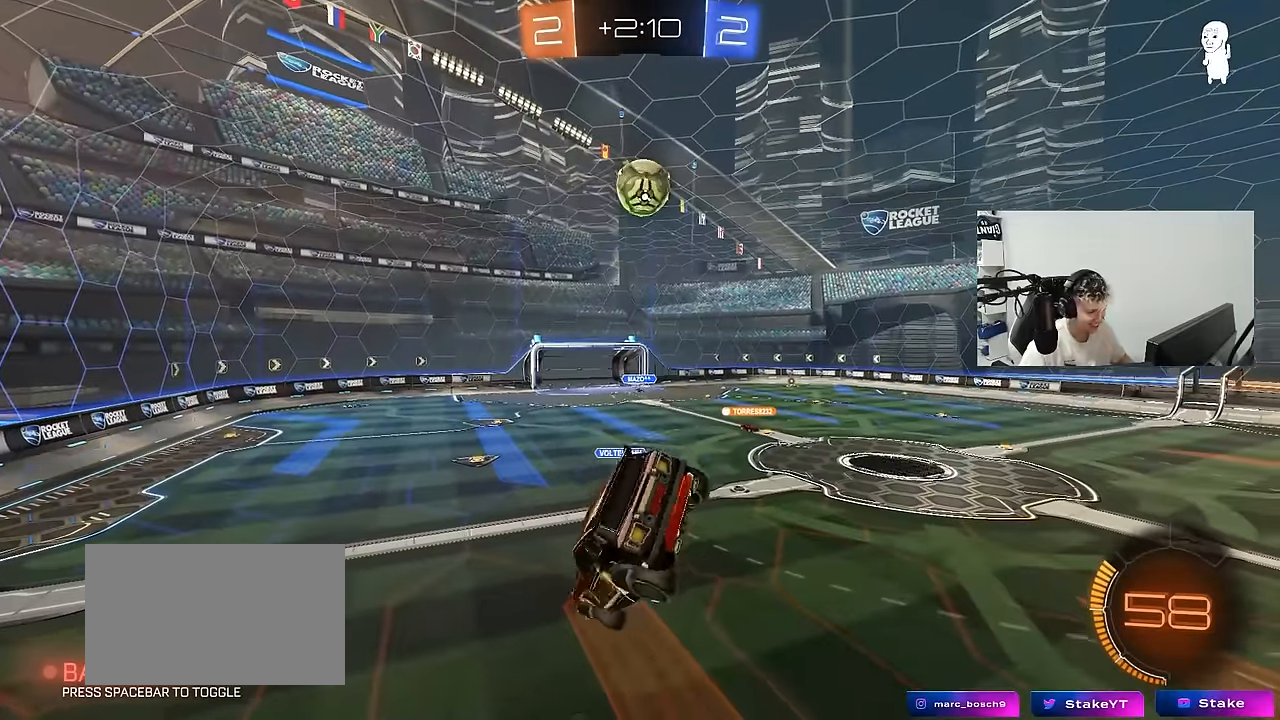
{"keys": ["d", "s"], "mouse": [], "mouse_move": "still", "events": [[33, "d", "up"], [183, "mouse_left", "down"], [317, "mouse_left", "up"], [367, "a", "down"], [367, "s", "down"], [467, "a", "up"], [467, "d", "down"]]}
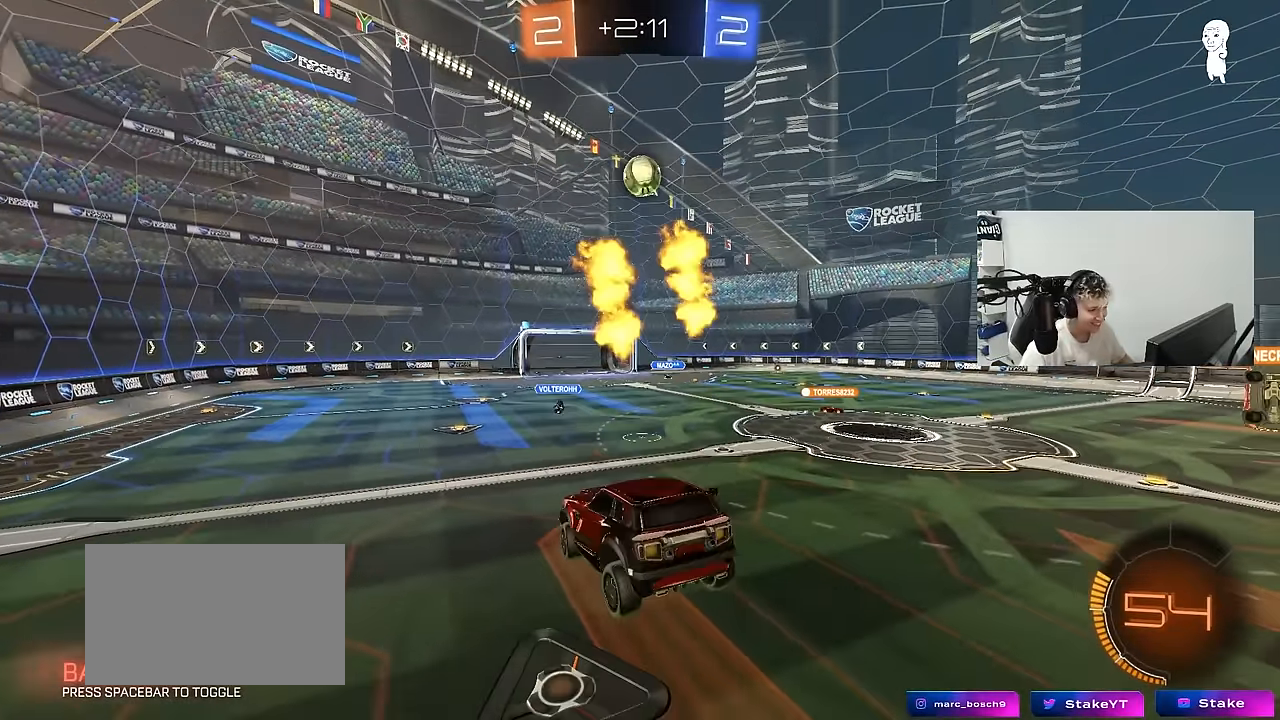
{"keys": ["a", "w"], "mouse": [], "mouse_move": "still", "events": [[17, "s", "up"], [150, "d", "up"], [150, "w", "down"], [200, "a", "down"], [283, "a", "up"], [283, "w", "up"], [383, "w", "down"], [433, "a", "down"]]}
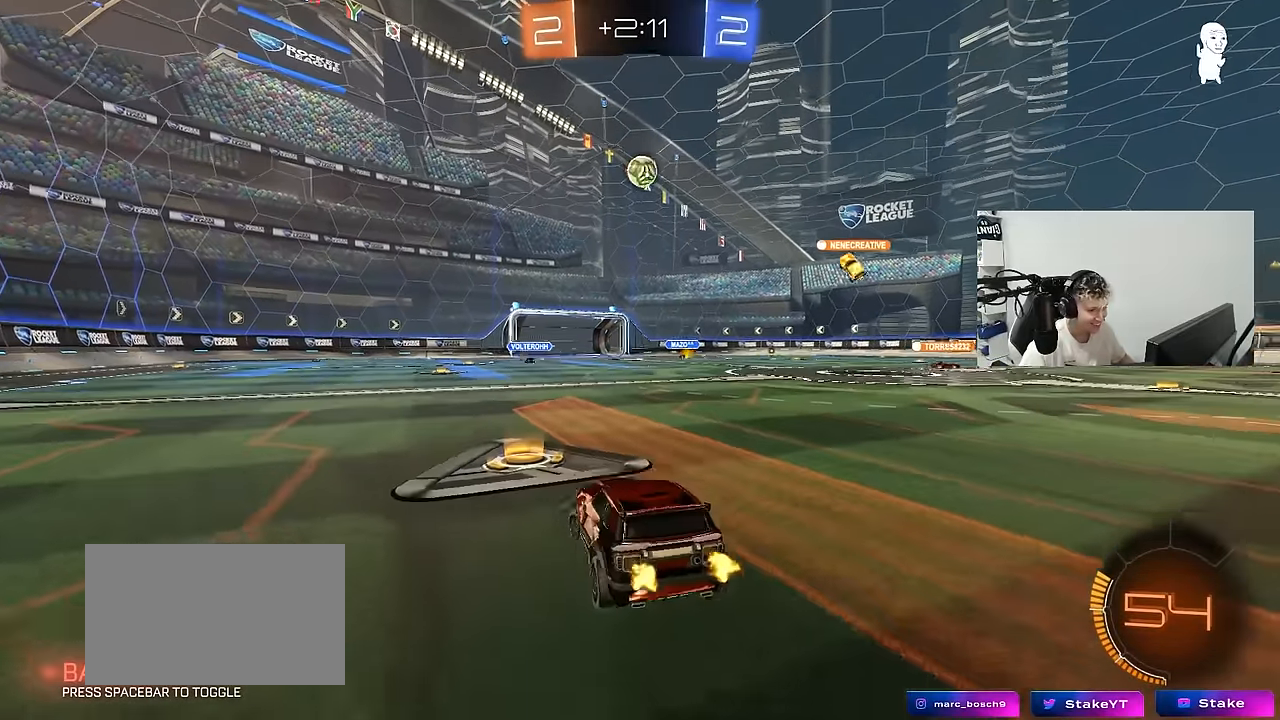
{"keys": ["a", "w"], "mouse": ["left"], "mouse_move": "still", "events": [[33, "mouse_left", "down"], [317, "a", "up"], [400, "a", "down"]]}
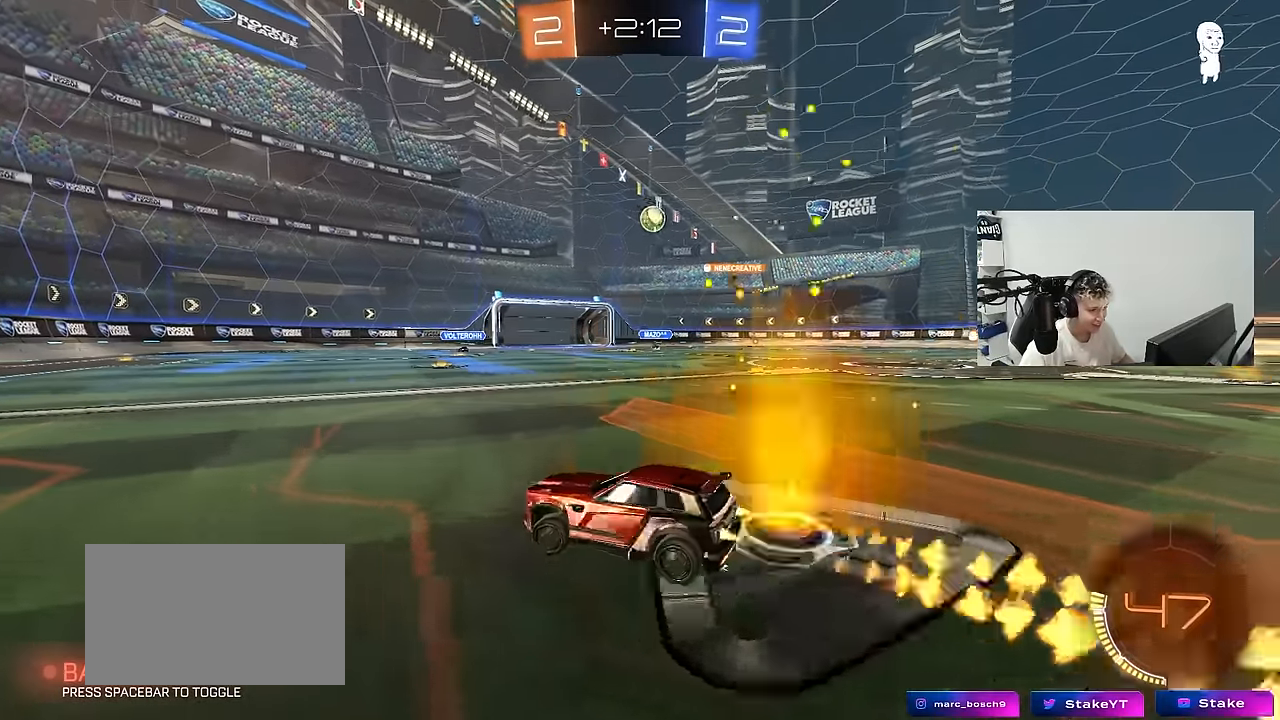
{"keys": ["w"], "mouse": ["left"], "mouse_move": "still", "events": [[183, "a", "up"]]}
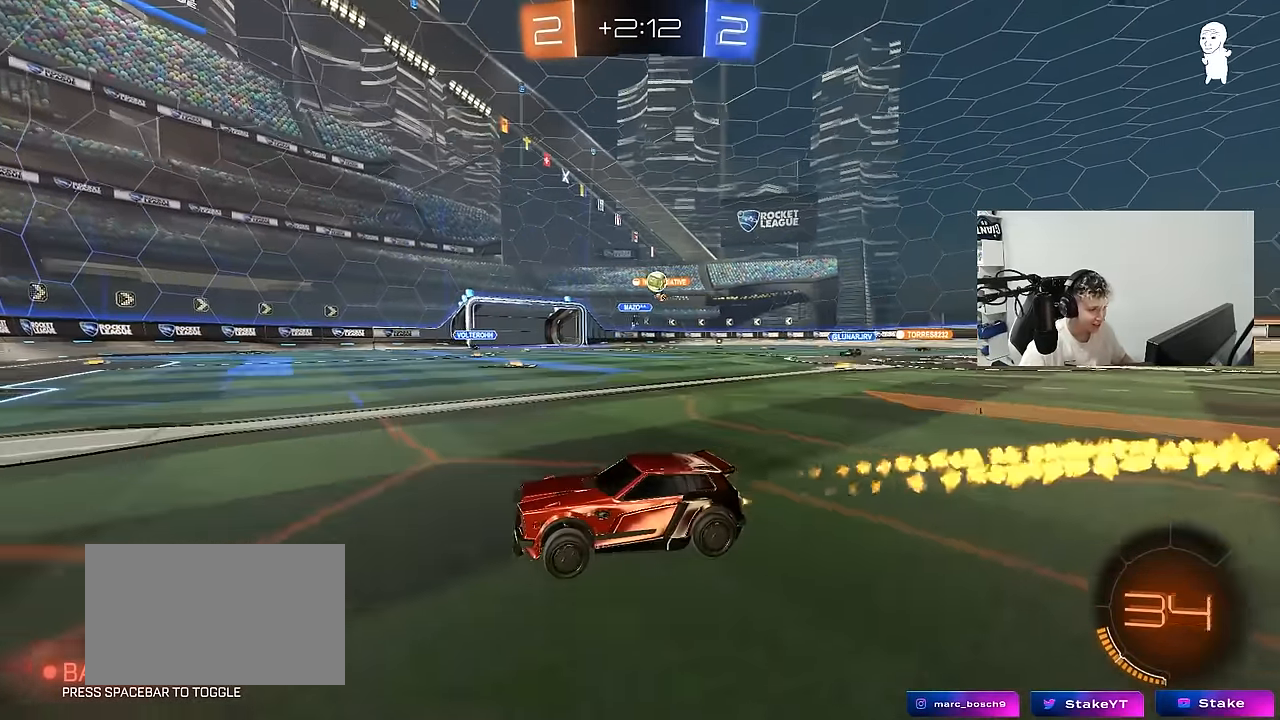
{"keys": ["d", "w"], "mouse": [], "mouse_move": "still", "events": [[17, "mouse_left", "up"], [250, "d", "down"], [333, "d", "up"], [383, "shift", "down"], [433, "shift", "up"], [483, "d", "down"]]}
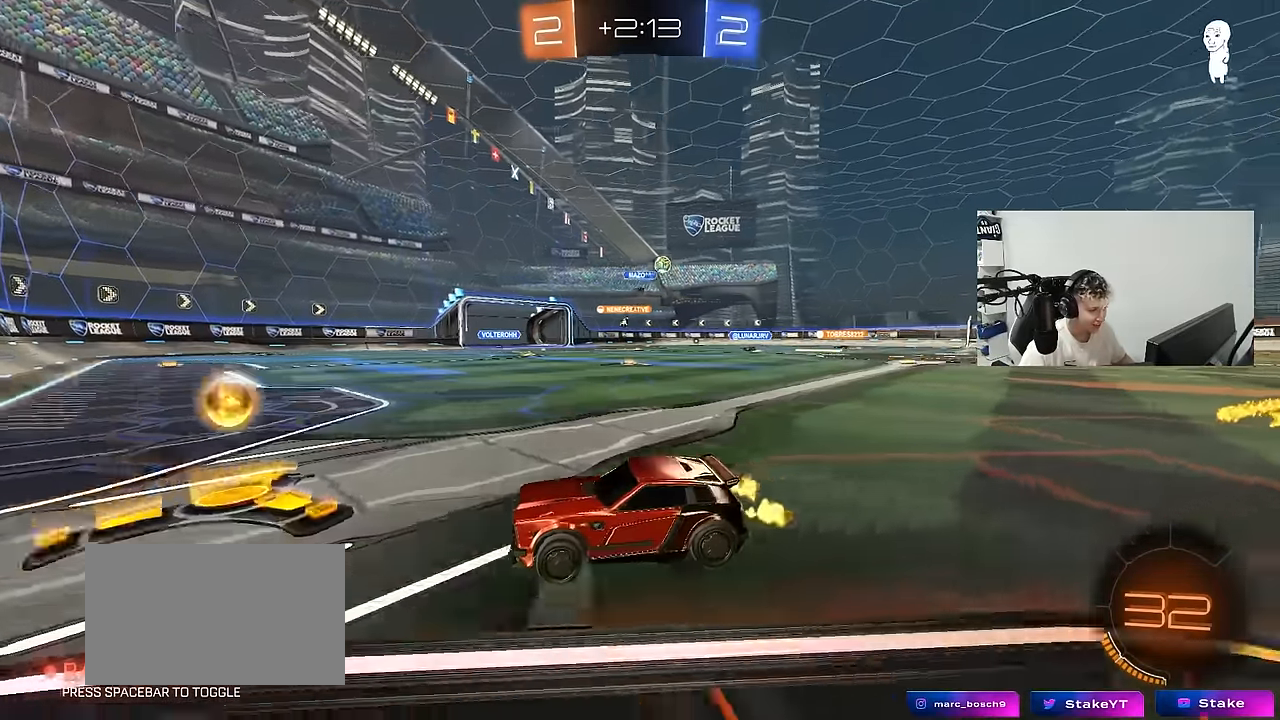
{"keys": ["d", "w"], "mouse": [], "mouse_move": "still", "events": [[17, "shift", "down"], [167, "shift", "up"]]}
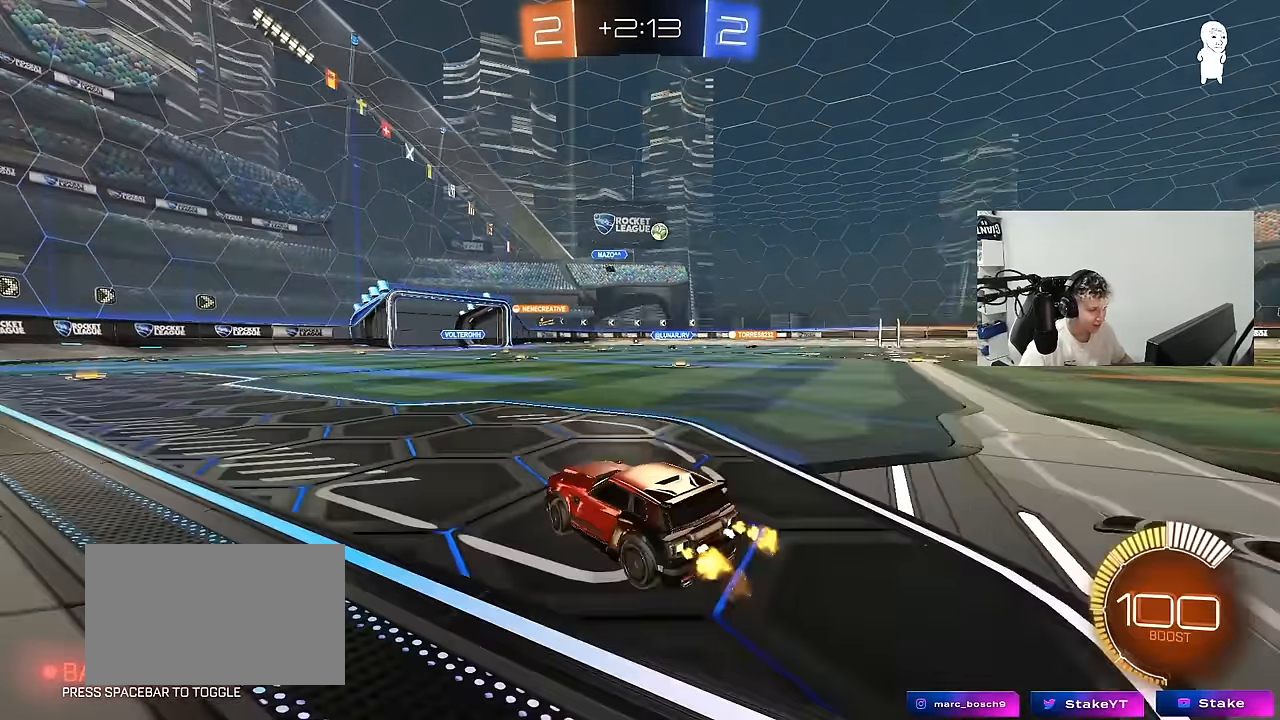
{"keys": ["w"], "mouse": [], "mouse_move": "up-right", "events": [[133, "d", "up"], [267, "d", "down"], [500, "d", "up"]]}
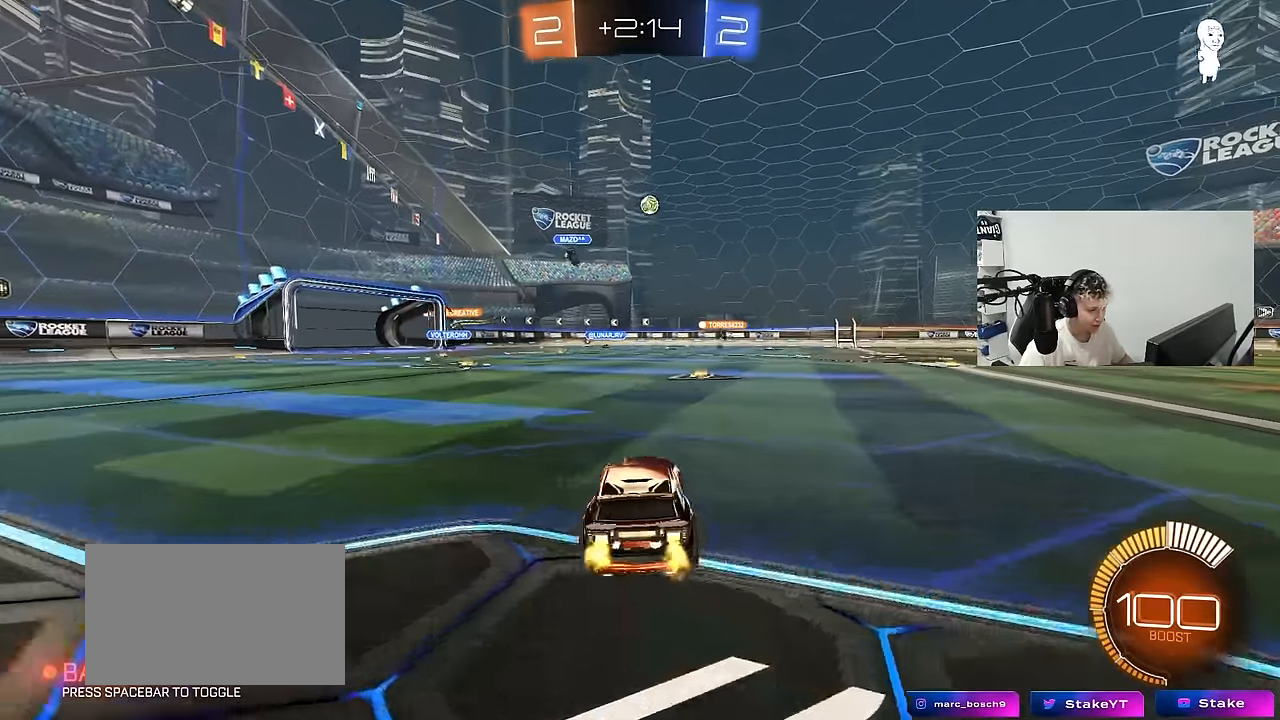
{"keys": ["d", "w"], "mouse": [], "mouse_move": "still", "events": [[100, "d", "down"]]}
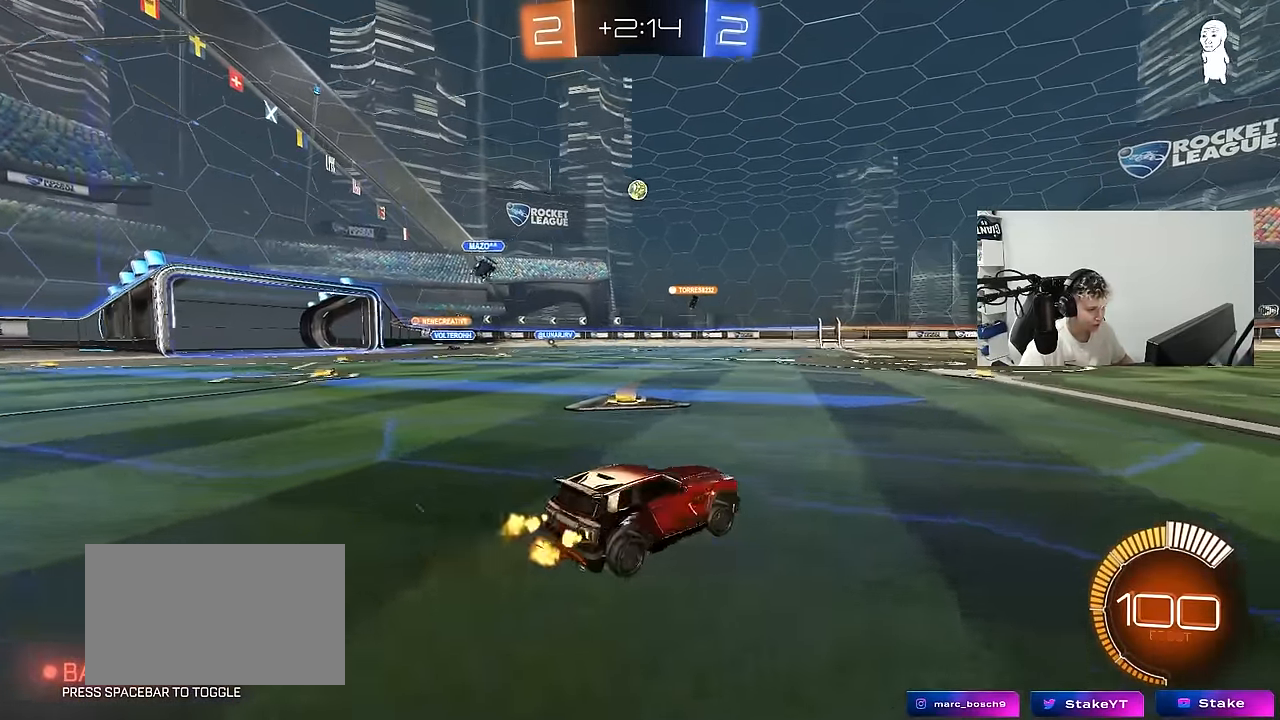
{"keys": ["a"], "mouse": [], "mouse_move": "still", "events": [[117, "d", "up"], [217, "a", "down"], [217, "shift", "down"], [267, "w", "up"], [350, "shift", "up"]]}
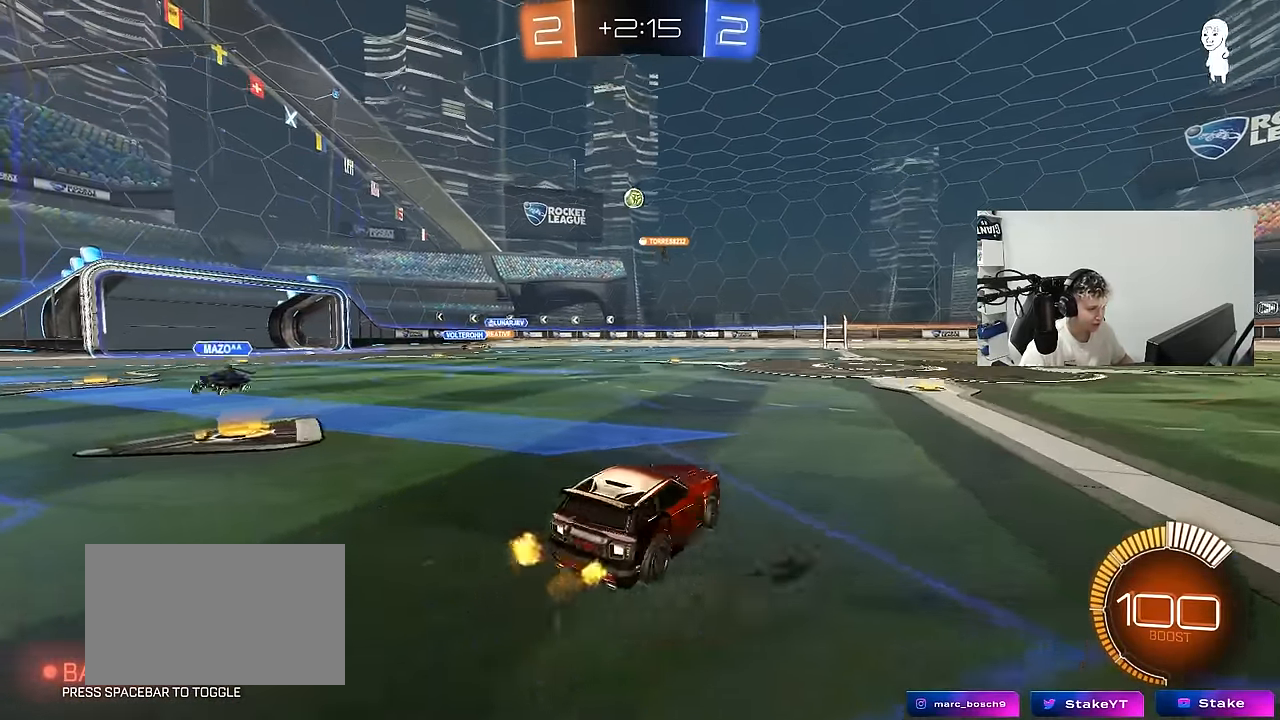
{"keys": ["a", "w"], "mouse": [], "mouse_move": "still", "events": [[83, "w", "down"], [283, "mouse_left", "down"], [317, "a", "up"], [467, "a", "down"], [467, "mouse_left", "up"]]}
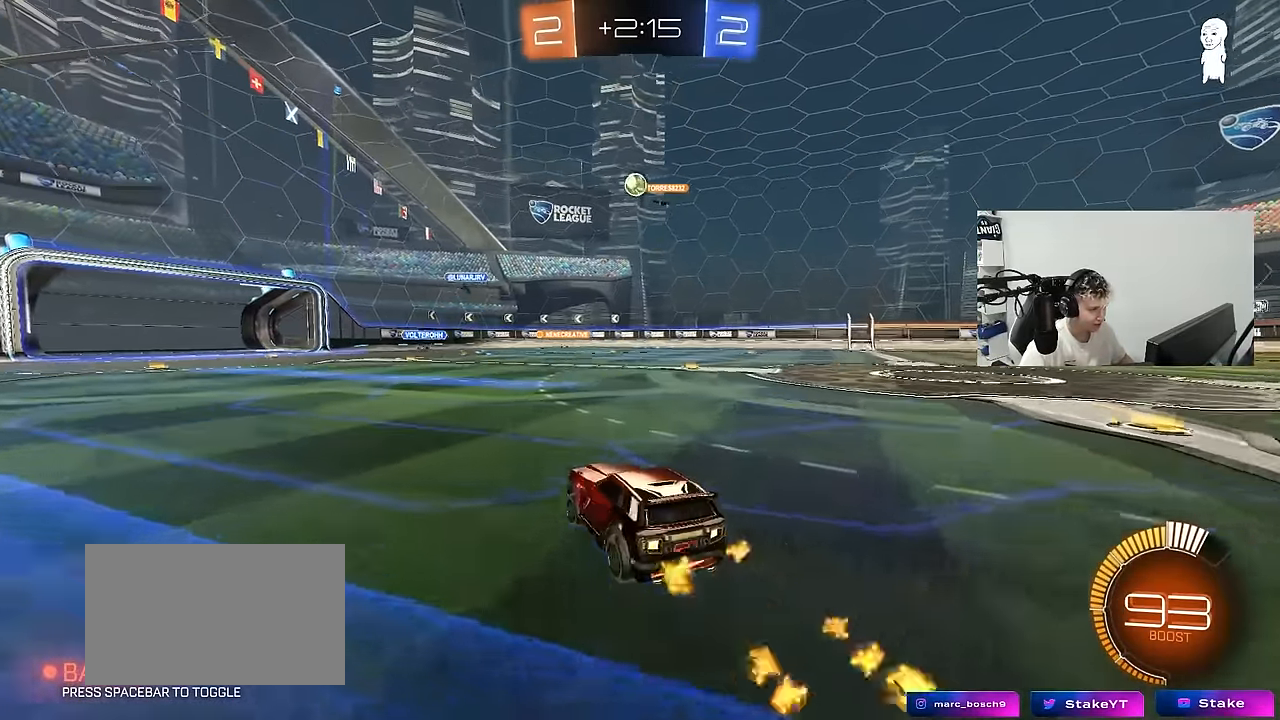
{"keys": ["d", "s"], "mouse": ["left", "right"], "mouse_move": "down-left", "events": [[100, "a", "up"], [100, "d", "down"], [100, "w", "up"], [150, "mouse_right", "down"], [200, "a", "down"], [200, "s", "down"], [250, "d", "up"], [333, "s", "up"], [383, "a", "up"], [383, "mouse_left", "down"], [383, "mouse_right", "up"], [433, "mouse_right", "down"], [433, "s", "down"], [483, "d", "down"]]}
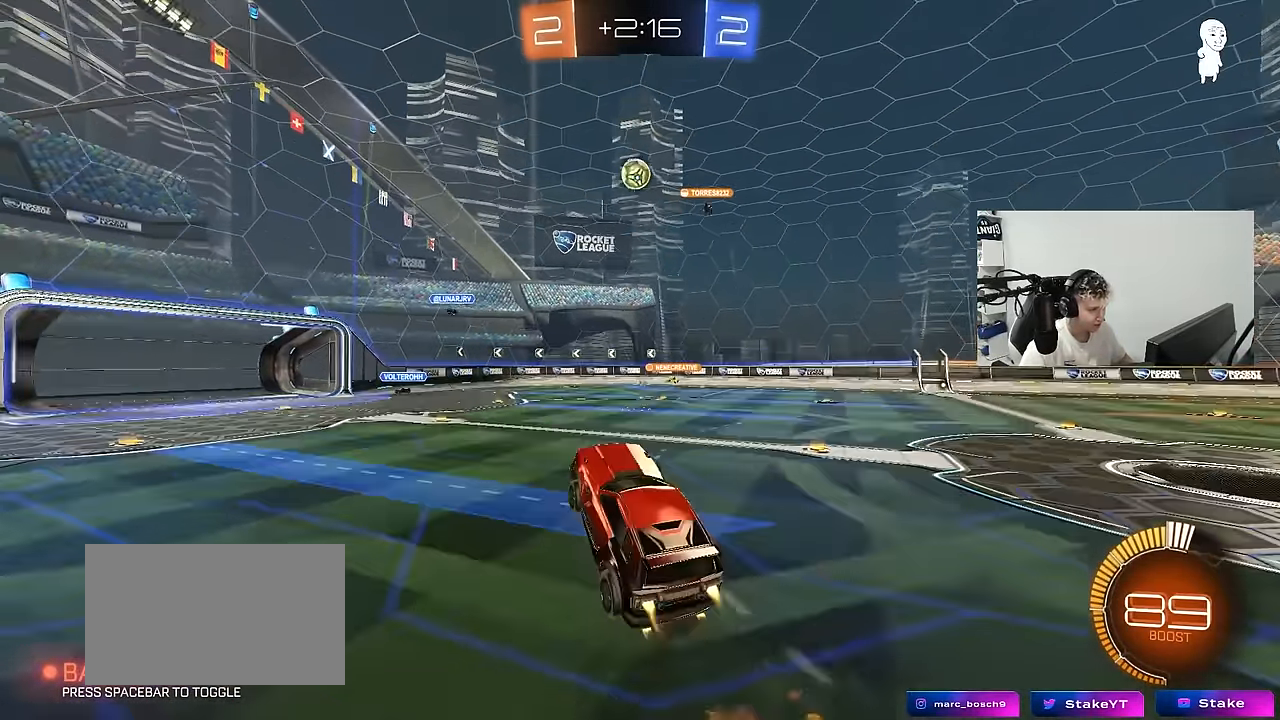
{"keys": ["d"], "mouse": ["left"], "mouse_move": "still", "events": [[33, "a", "down"], [33, "d", "up"], [67, "s", "up"], [117, "a", "up"], [117, "mouse_right", "up"], [217, "d", "down"], [217, "w", "down"], [267, "d", "up"], [300, "a", "down"], [350, "a", "up"], [350, "w", "up"], [500, "d", "down"]]}